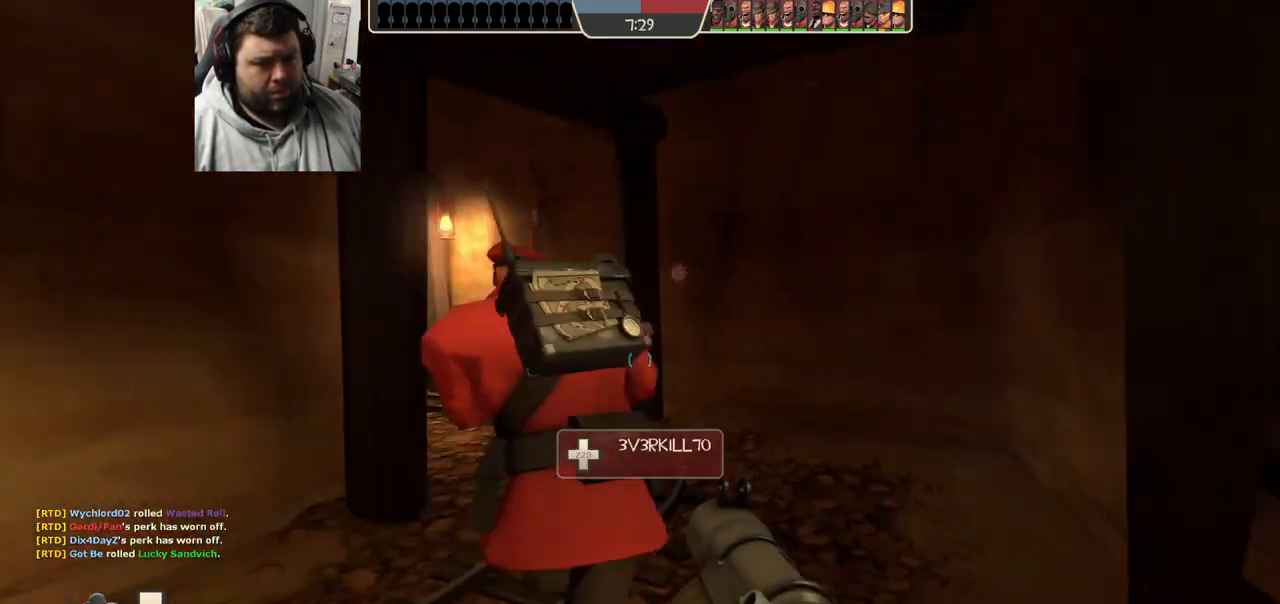
Gameplay with a controller (PlayStation layout); each line is a JSON object with the inputs held at the frame after it. "events" lists button and stick changes between this image and that frame as [ms after this image, input, new state], when the widget could be followed in between.
{"buttons": ["L2"], "left_stick": "down-left", "right_stick": "center", "events": [[67, "SQUARE", "up"], [150, "SQUARE", "down"], [183, "L2", "down"], [267, "SQUARE", "up"]]}
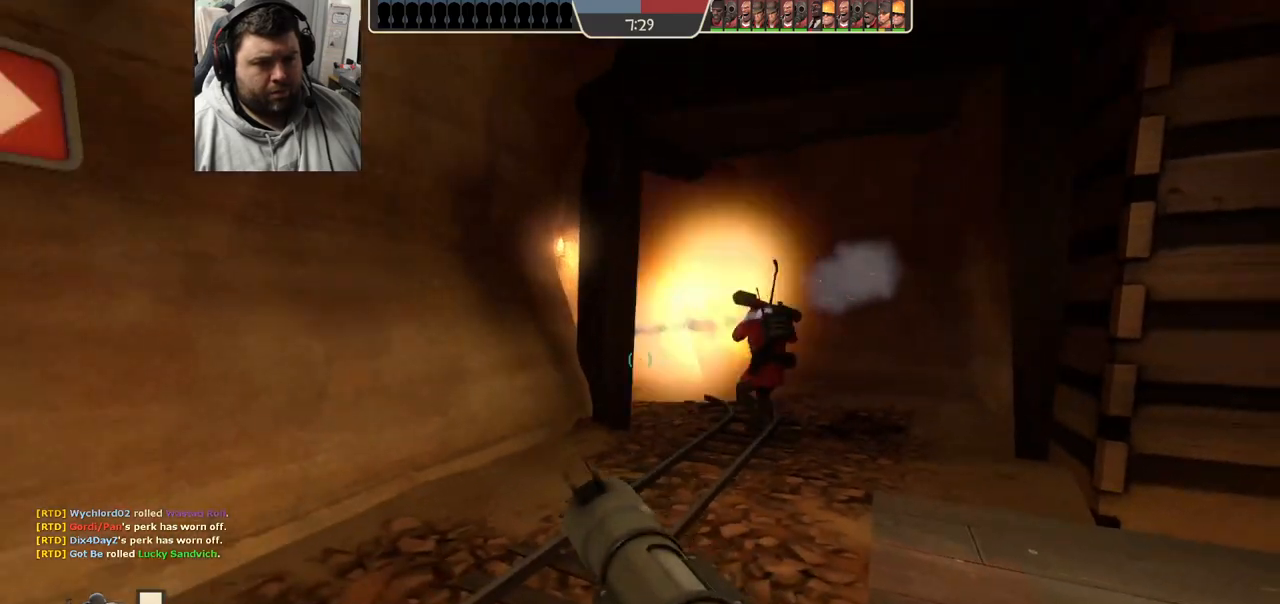
{"buttons": [], "left_stick": "up-right", "right_stick": "center", "events": [[83, "left_stick", "down-right"], [200, "left_stick", "up-right"], [233, "L2", "up"]]}
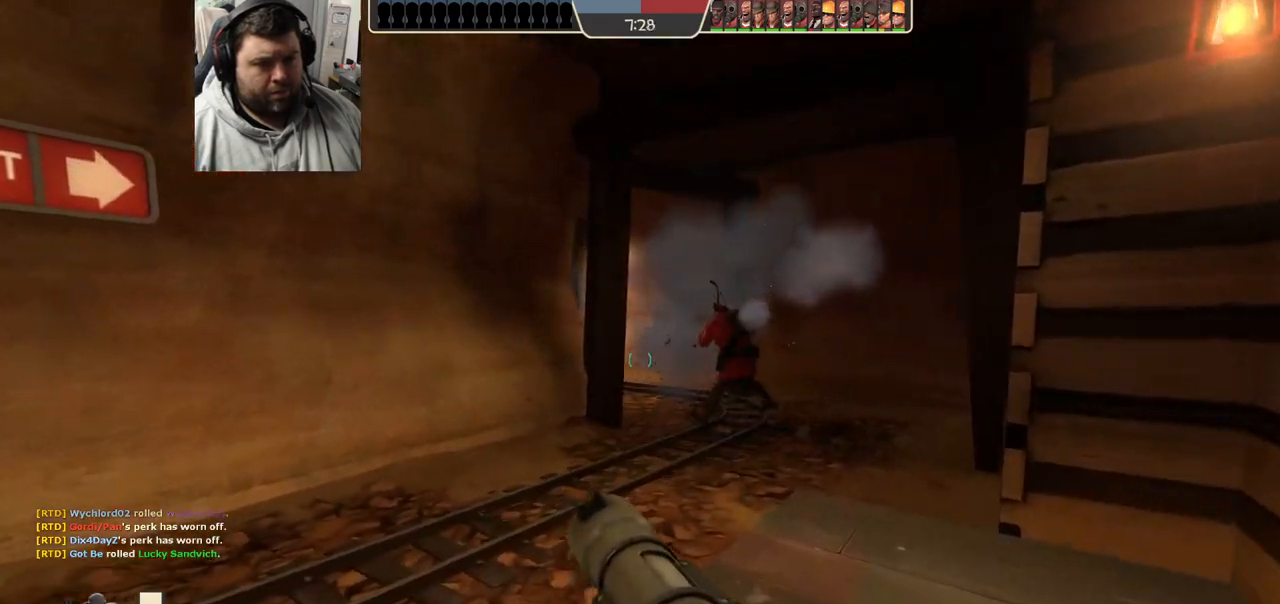
{"buttons": [], "left_stick": "up-right", "right_stick": "center", "events": []}
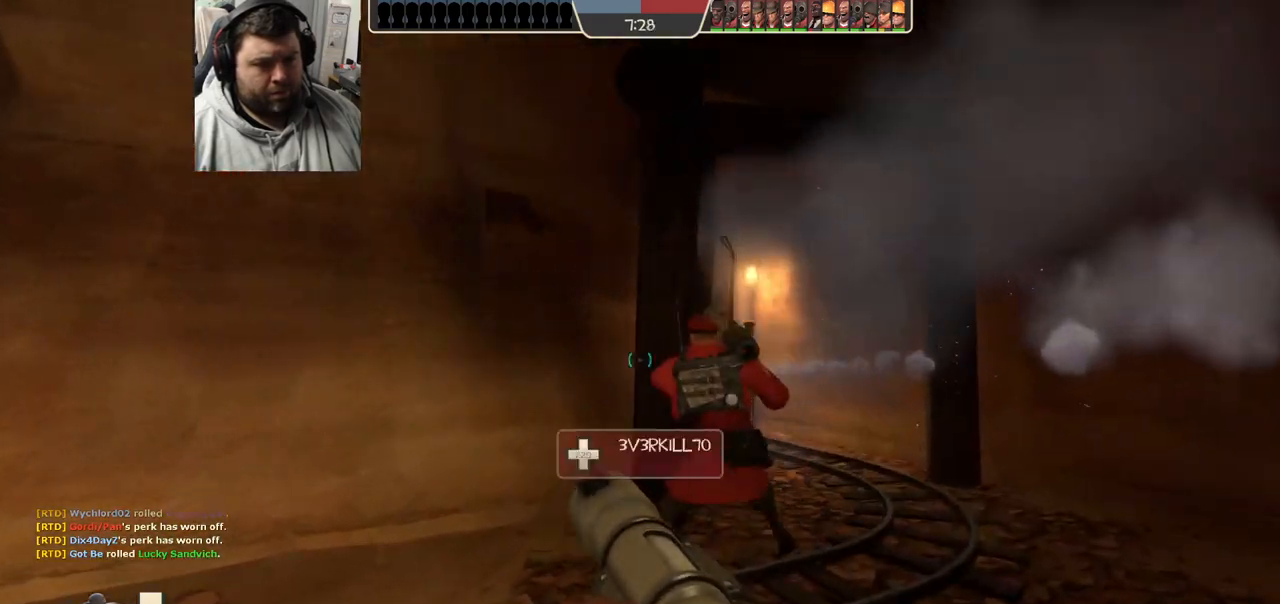
{"buttons": ["R2"], "left_stick": "right", "right_stick": "center", "events": [[417, "R2", "down"], [467, "left_stick", "right"]]}
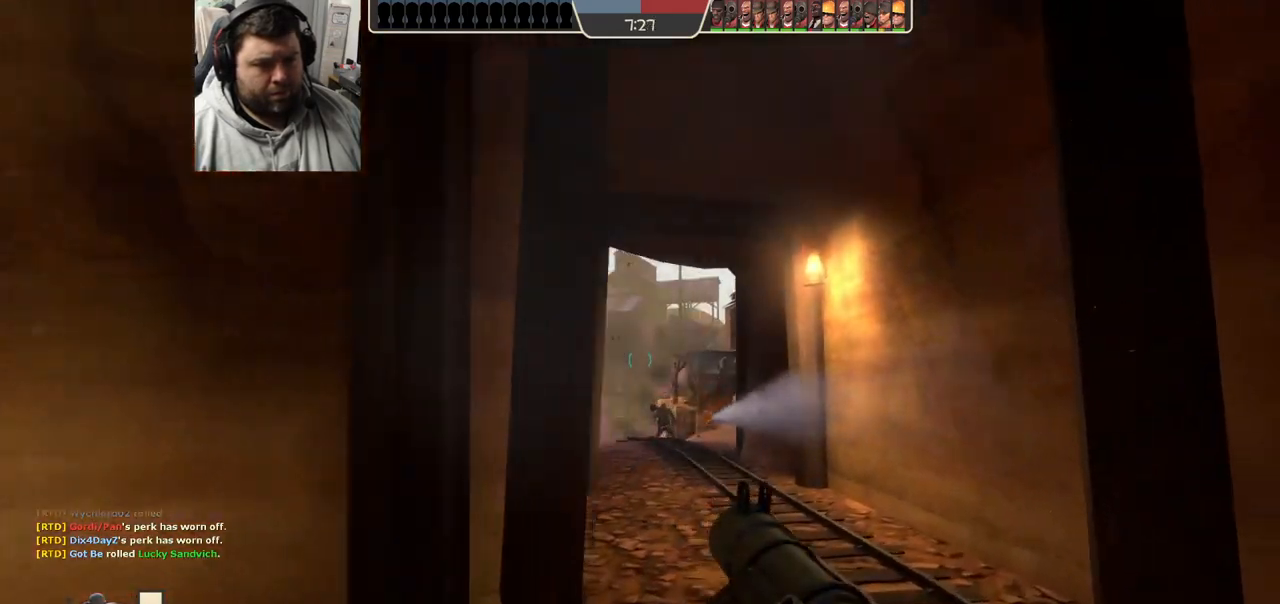
{"buttons": [], "left_stick": "up-left", "right_stick": "center", "events": [[117, "R2", "up"], [267, "left_stick", "up"], [400, "left_stick", "up-left"]]}
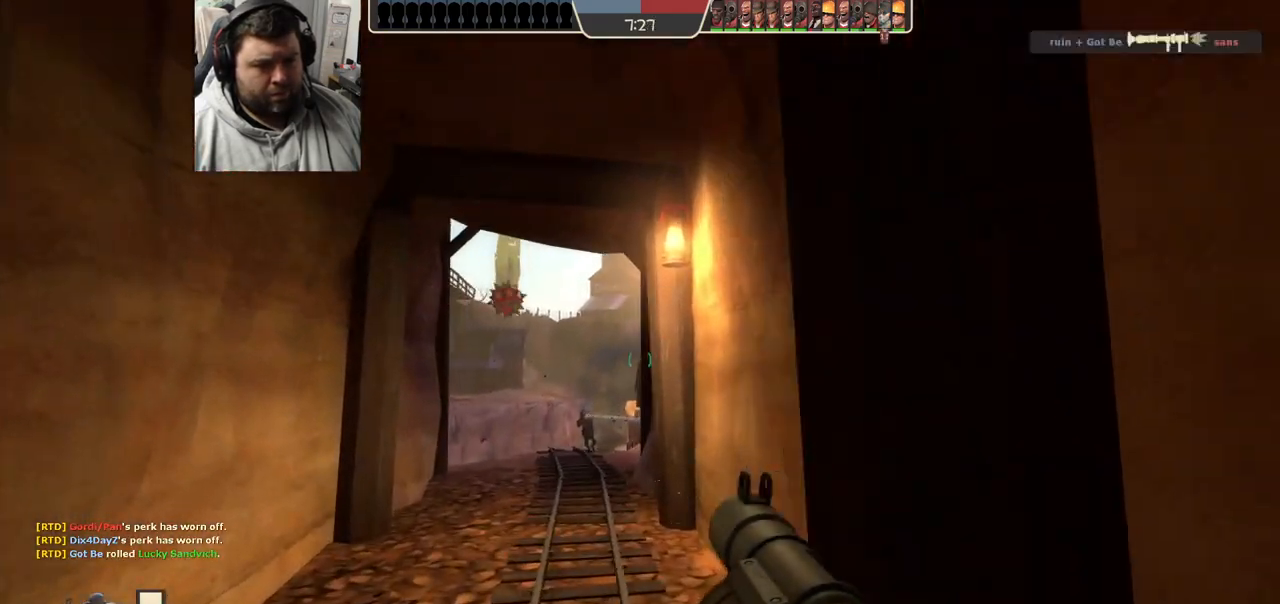
{"buttons": [], "left_stick": "down", "right_stick": "center", "events": [[117, "R2", "down"], [217, "R1", "down"], [217, "left_stick", "down-left"], [283, "left_stick", "down"], [300, "R1", "up"], [317, "R2", "up"]]}
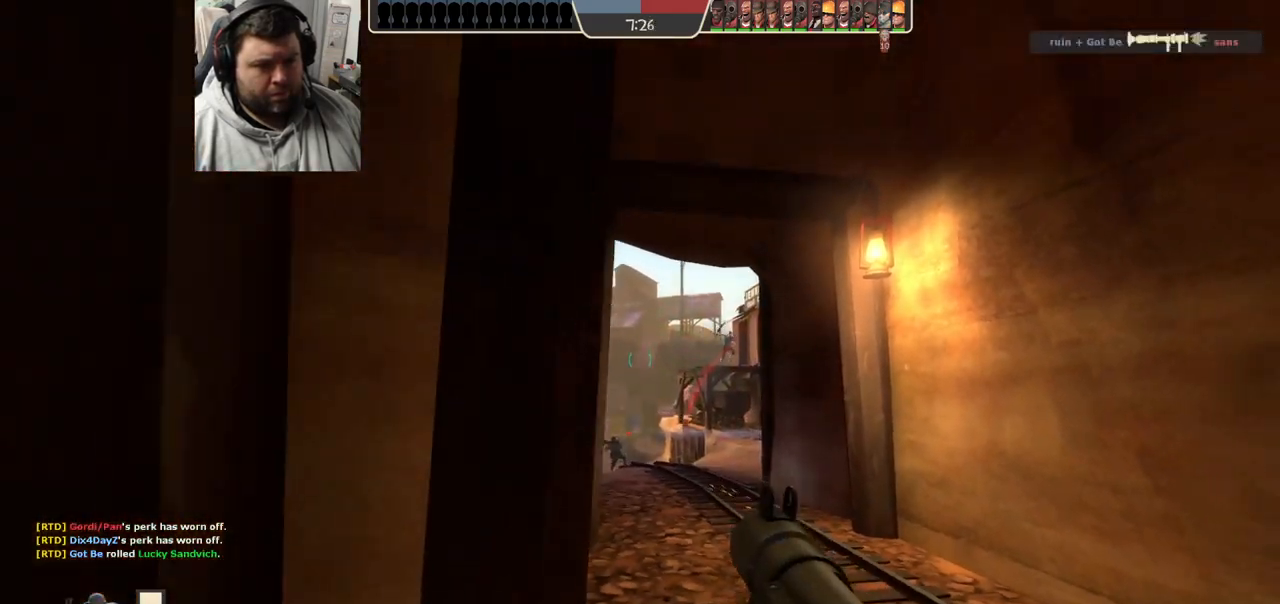
{"buttons": ["SQUARE"], "left_stick": "down-left", "right_stick": "center", "events": [[100, "left_stick", "down-left"], [150, "right_stick", "right"], [267, "right_stick", "center"], [383, "SQUARE", "down"], [417, "SQUARE", "up"], [483, "SQUARE", "down"]]}
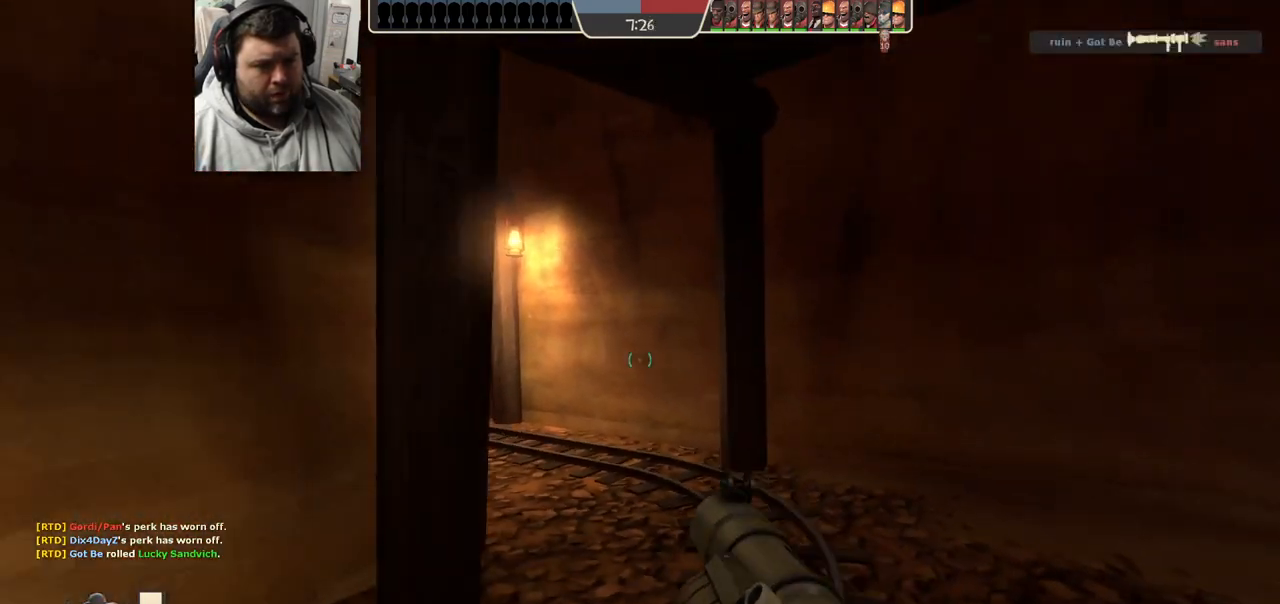
{"buttons": [], "left_stick": "up-right", "right_stick": "center", "events": [[67, "SQUARE", "up"], [117, "left_stick", "center"], [167, "left_stick", "up"], [250, "left_stick", "up-right"], [250, "right_stick", "left"], [417, "right_stick", "center"]]}
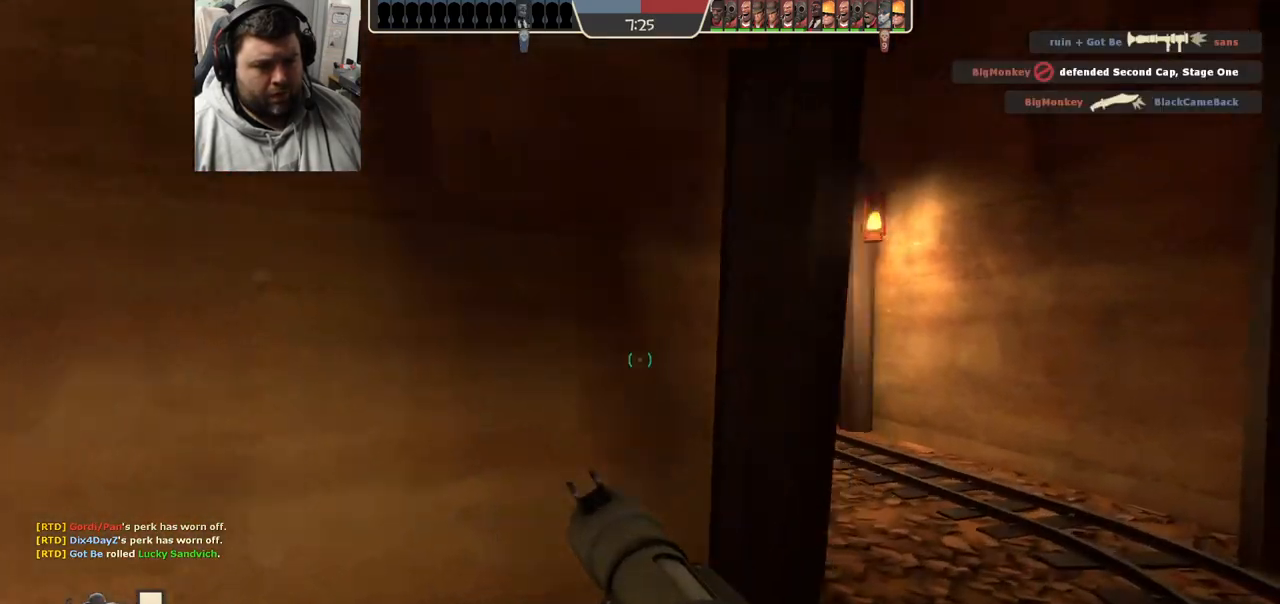
{"buttons": [], "left_stick": "up-left", "right_stick": "center", "events": [[267, "R2", "down"], [367, "R2", "up"], [417, "left_stick", "up-left"]]}
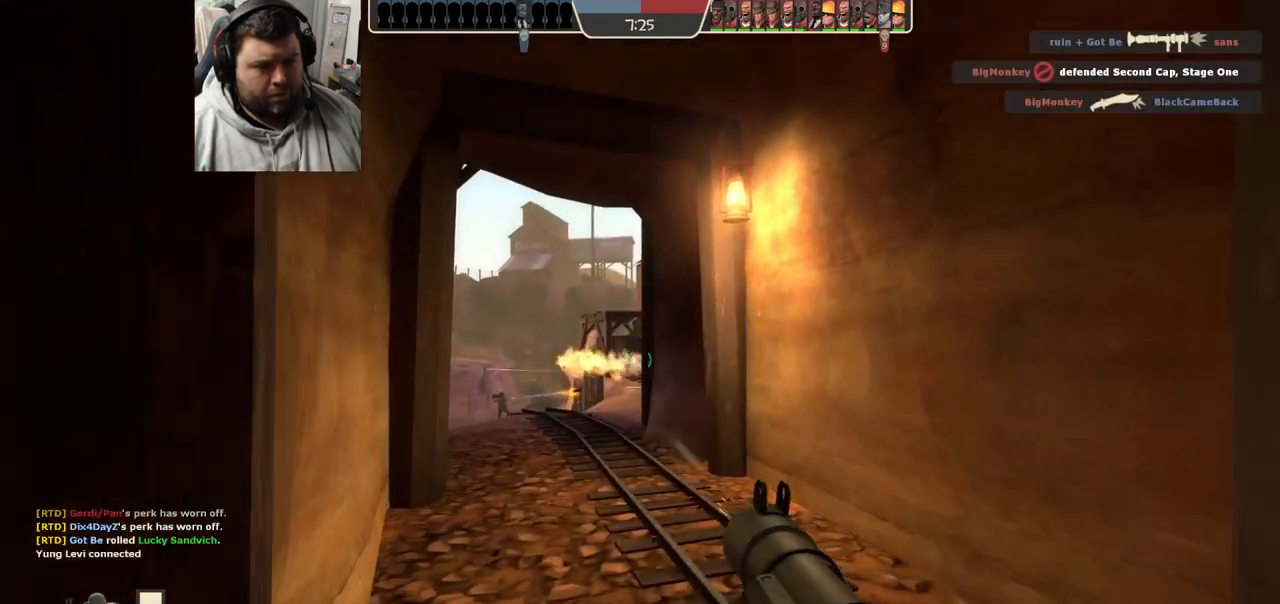
{"buttons": [], "left_stick": "down-left", "right_stick": "center", "events": [[117, "left_stick", "up"], [283, "left_stick", "down-left"], [333, "R2", "down"], [350, "R1", "down"], [467, "R1", "up"], [483, "R2", "up"]]}
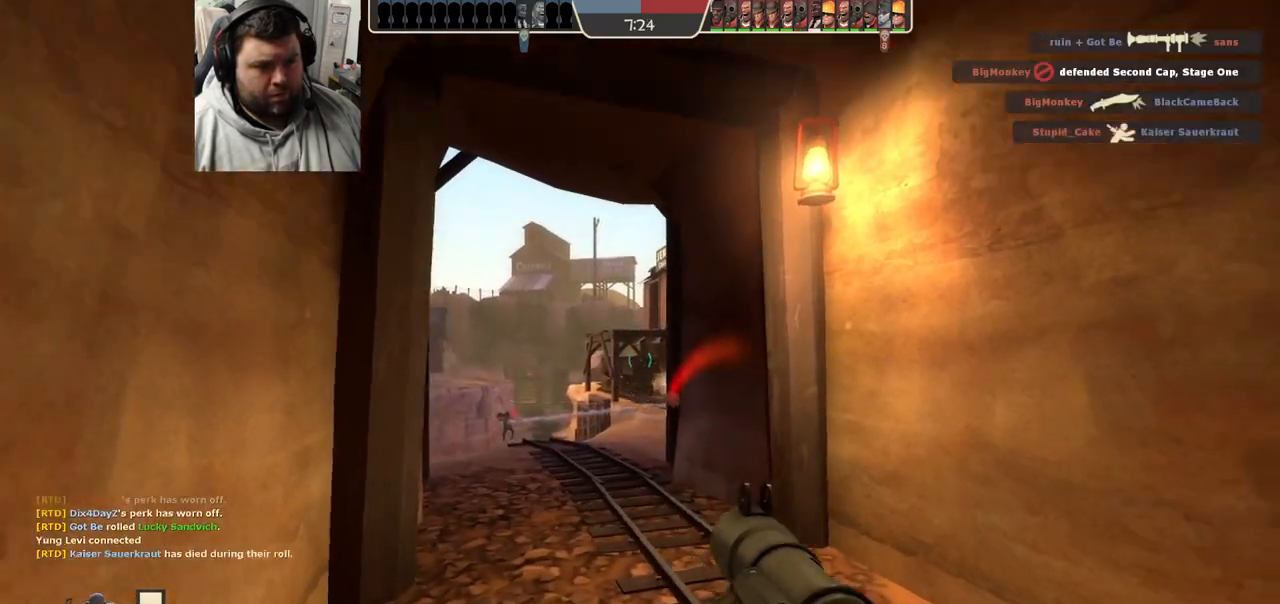
{"buttons": [], "left_stick": "down-left", "right_stick": "center", "events": [[17, "left_stick", "down"], [283, "left_stick", "down-left"], [450, "SQUARE", "down"], [500, "SQUARE", "up"]]}
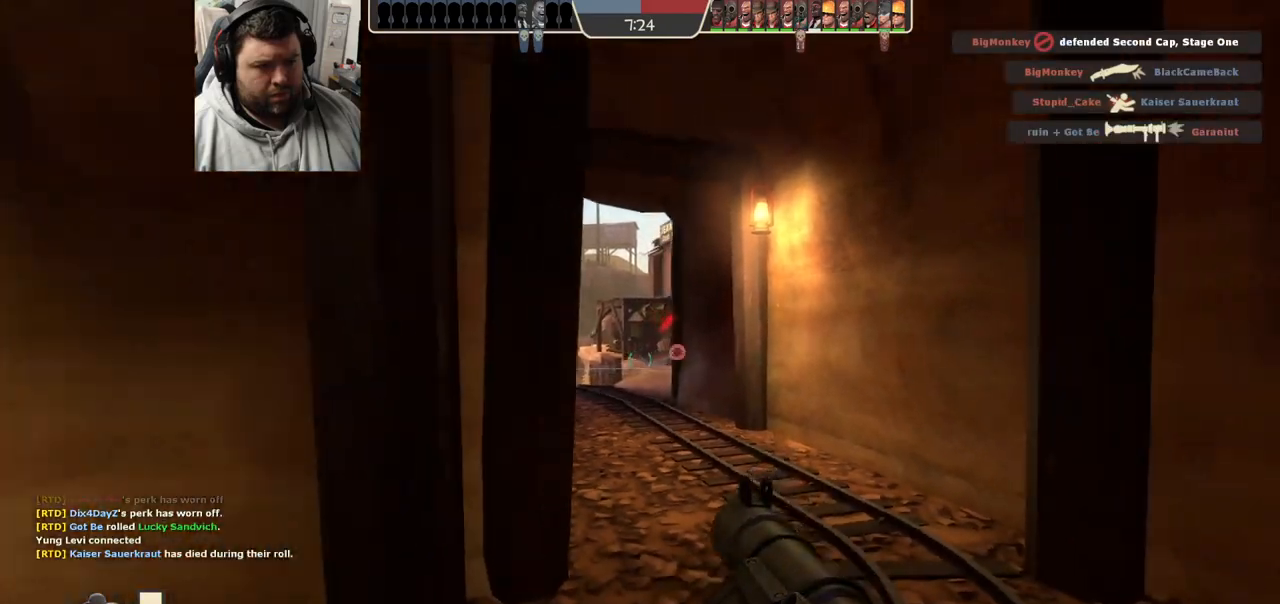
{"buttons": [], "left_stick": "down-left", "right_stick": "down-right", "events": [[100, "SQUARE", "down"], [183, "SQUARE", "up"], [233, "SQUARE", "down"], [317, "SQUARE", "up"], [500, "right_stick", "down-right"]]}
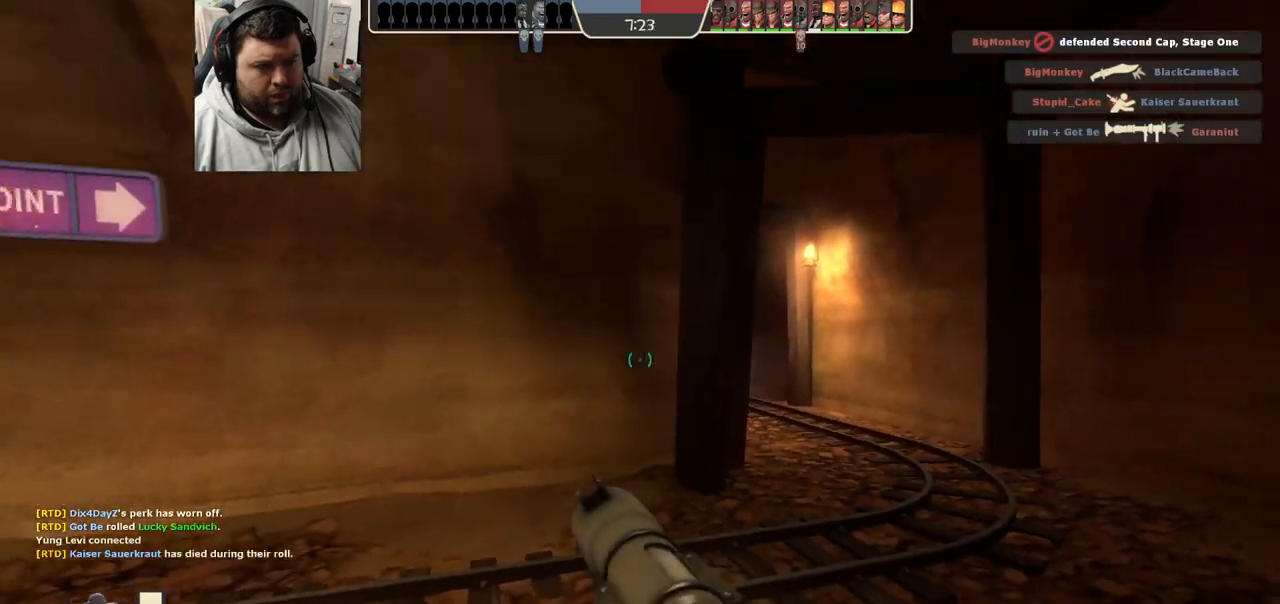
{"buttons": [], "left_stick": "up-right", "right_stick": "center", "events": [[17, "right_stick", "right"], [50, "left_stick", "down"], [200, "left_stick", "down-right"], [317, "right_stick", "center"], [417, "left_stick", "up-right"]]}
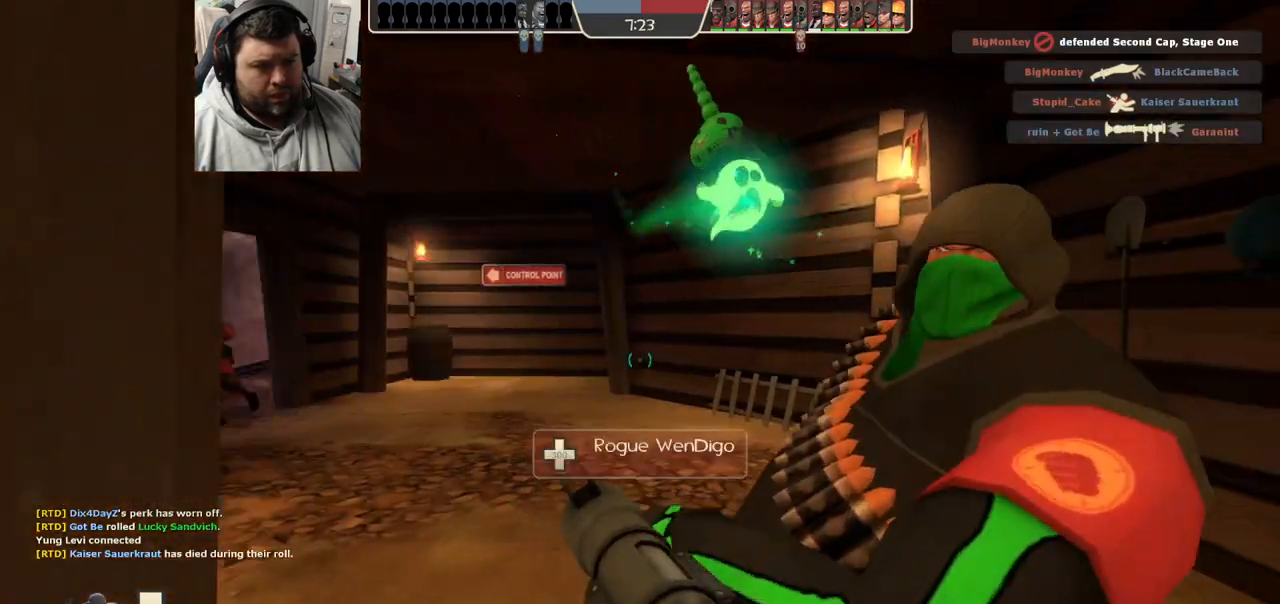
{"buttons": [], "left_stick": "up-right", "right_stick": "center", "events": [[100, "left_stick", "up"], [300, "right_stick", "left"], [350, "left_stick", "up-right"], [500, "right_stick", "center"]]}
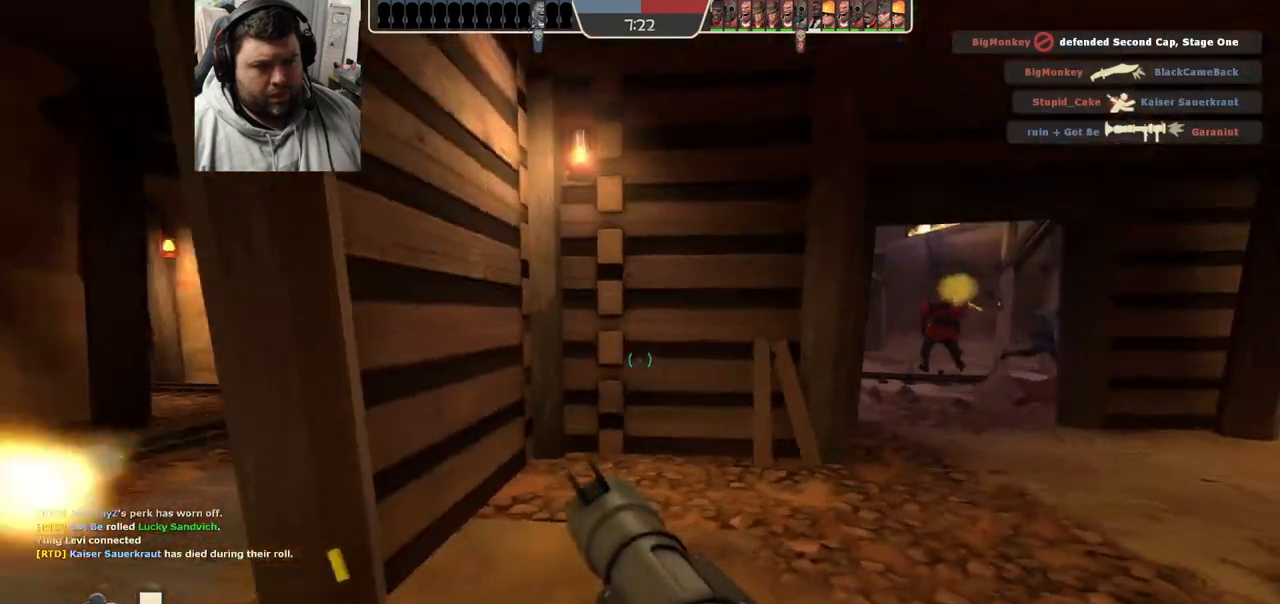
{"buttons": [], "left_stick": "up-right", "right_stick": "center", "events": [[50, "L2", "down"], [250, "L2", "up"], [250, "SQUARE", "down"], [300, "SQUARE", "up"], [367, "SQUARE", "down"], [433, "SQUARE", "up"]]}
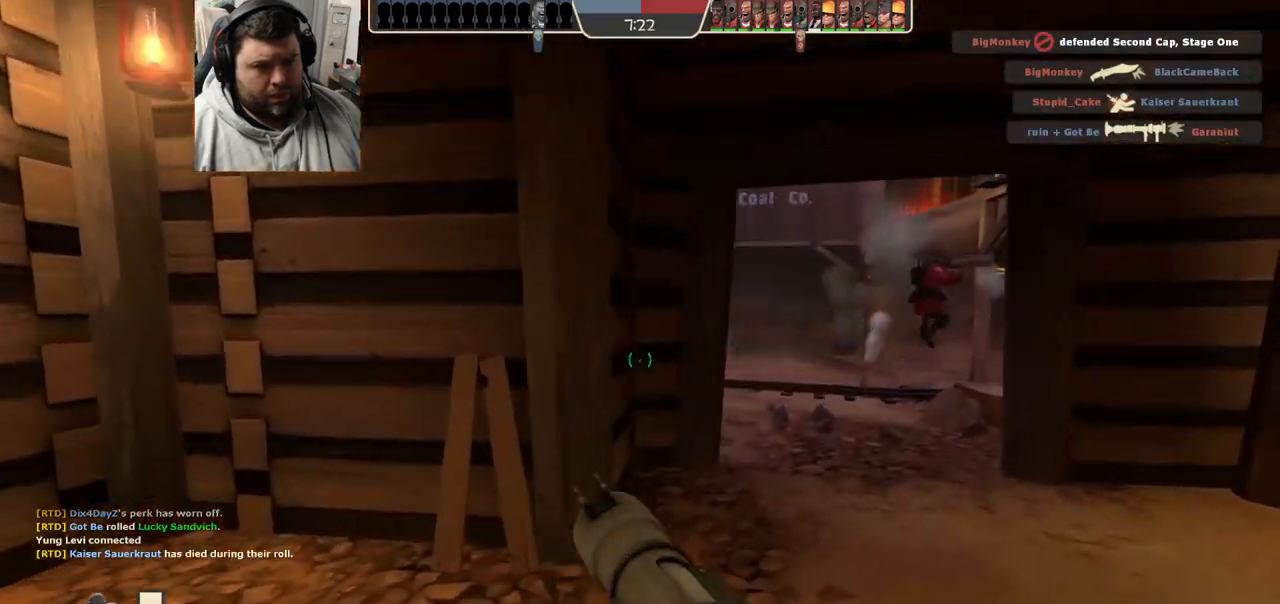
{"buttons": [], "left_stick": "up-right", "right_stick": "center", "events": [[17, "SQUARE", "down"], [117, "SQUARE", "up"]]}
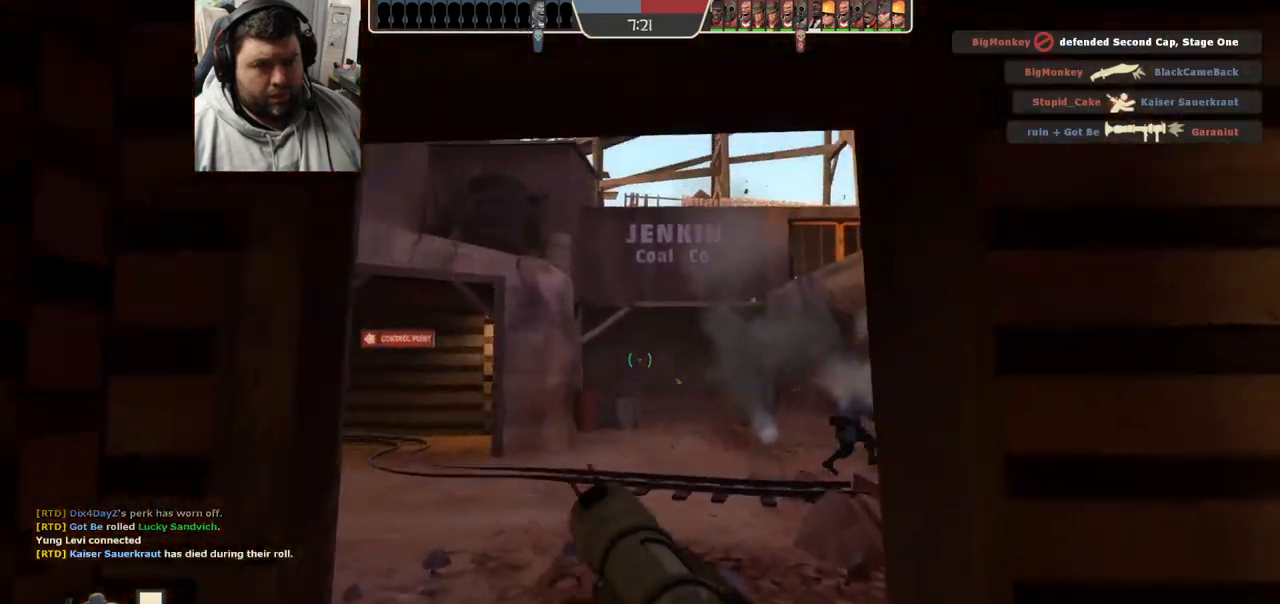
{"buttons": [], "left_stick": "up-left", "right_stick": "center", "events": [[100, "left_stick", "up-left"], [200, "right_stick", "right"], [317, "R2", "down"], [367, "right_stick", "center"], [433, "R2", "up"]]}
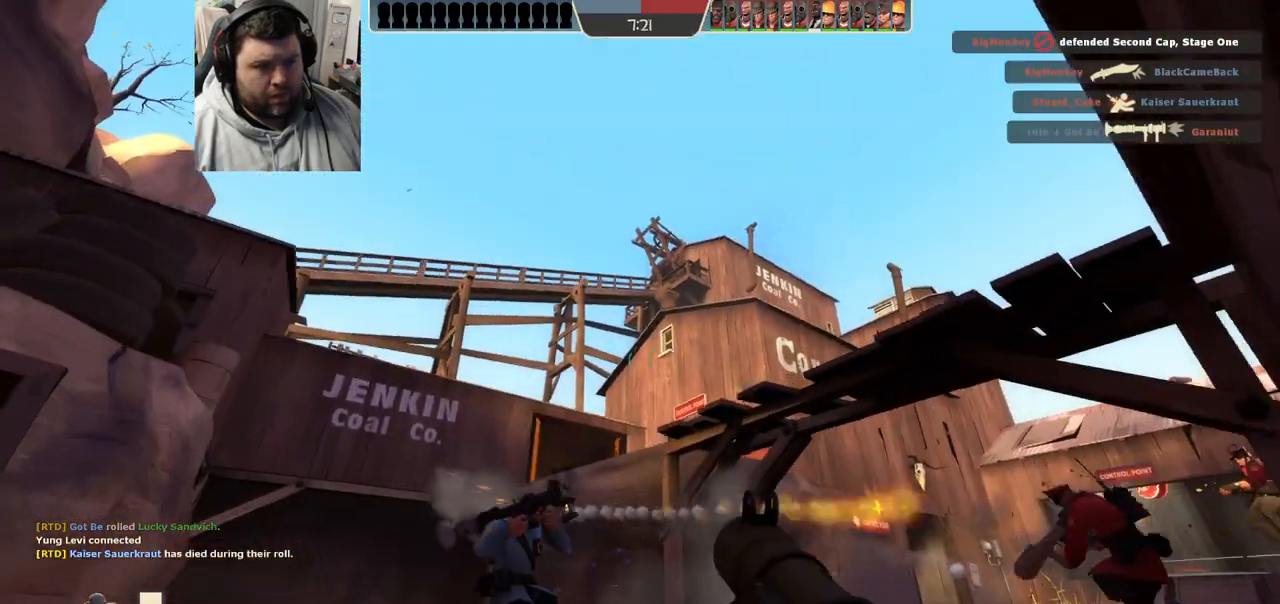
{"buttons": ["R1", "R2"], "left_stick": "down-right", "right_stick": "up-left", "events": [[150, "left_stick", "left"], [267, "right_stick", "up-left"], [317, "left_stick", "down"], [383, "R2", "down"], [383, "left_stick", "down-right"], [400, "R1", "down"]]}
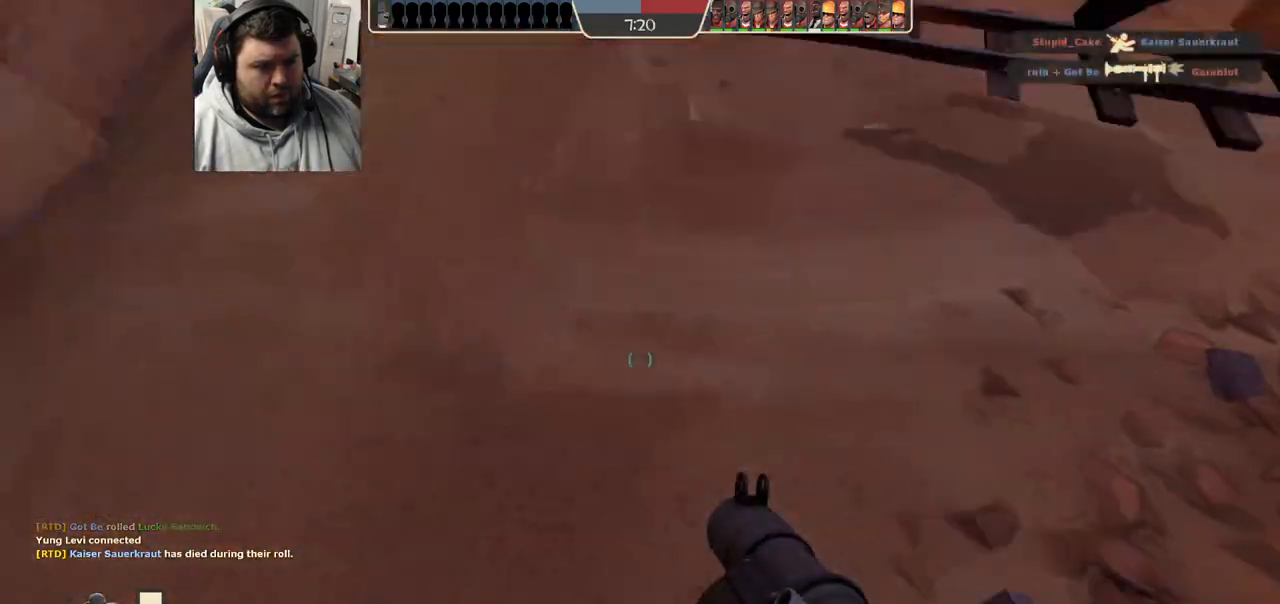
{"buttons": ["R1", "R2"], "left_stick": "down-right", "right_stick": "center", "events": [[17, "R1", "up"], [17, "R2", "up"], [50, "right_stick", "center"], [83, "R2", "down"], [100, "R1", "down"], [167, "R1", "up"], [167, "R2", "up"], [200, "right_stick", "down"], [333, "right_stick", "center"], [450, "R2", "down"], [467, "R1", "down"]]}
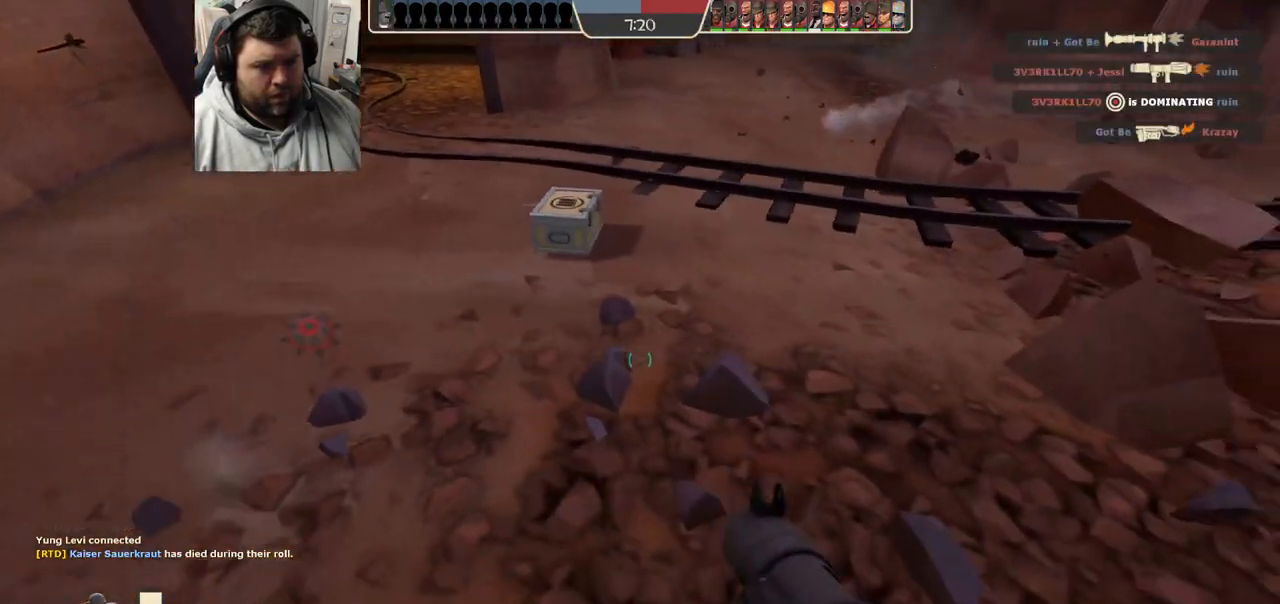
{"buttons": ["L2"], "left_stick": "down-left", "right_stick": "center", "events": [[50, "R1", "up"], [67, "R2", "up"], [83, "right_stick", "down-left"], [100, "left_stick", "down-left"], [217, "L2", "down"], [217, "right_stick", "center"]]}
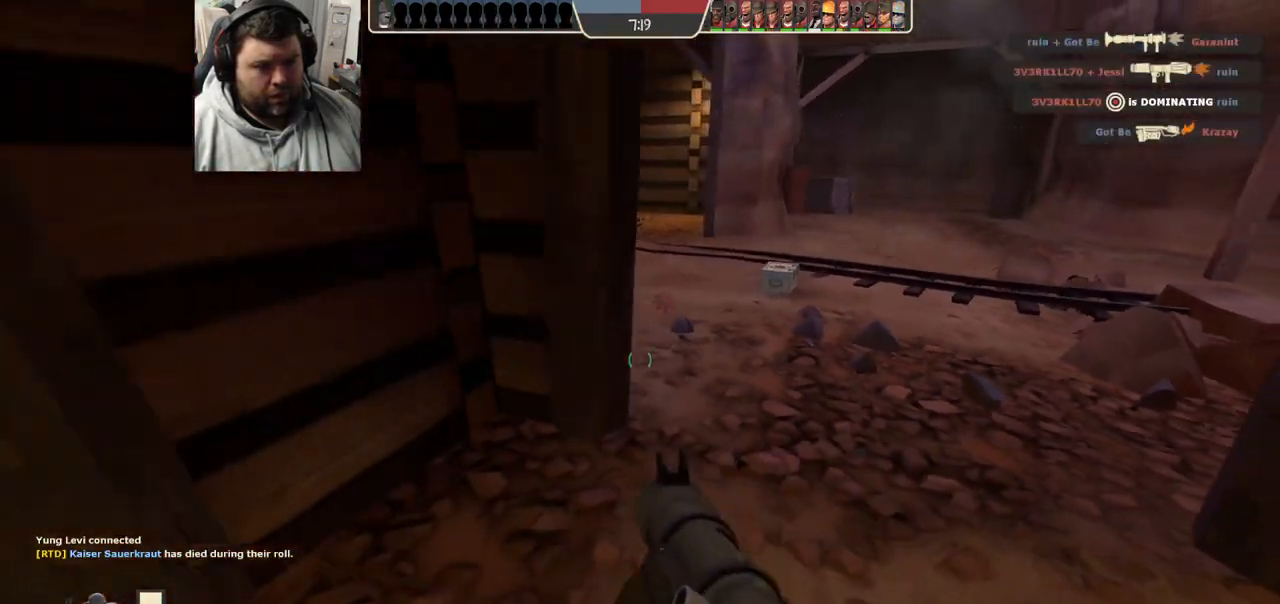
{"buttons": [], "left_stick": "up-right", "right_stick": "center", "events": [[200, "L2", "up"], [250, "L2", "down"], [267, "left_stick", "down-right"], [400, "left_stick", "up-right"], [500, "L2", "up"]]}
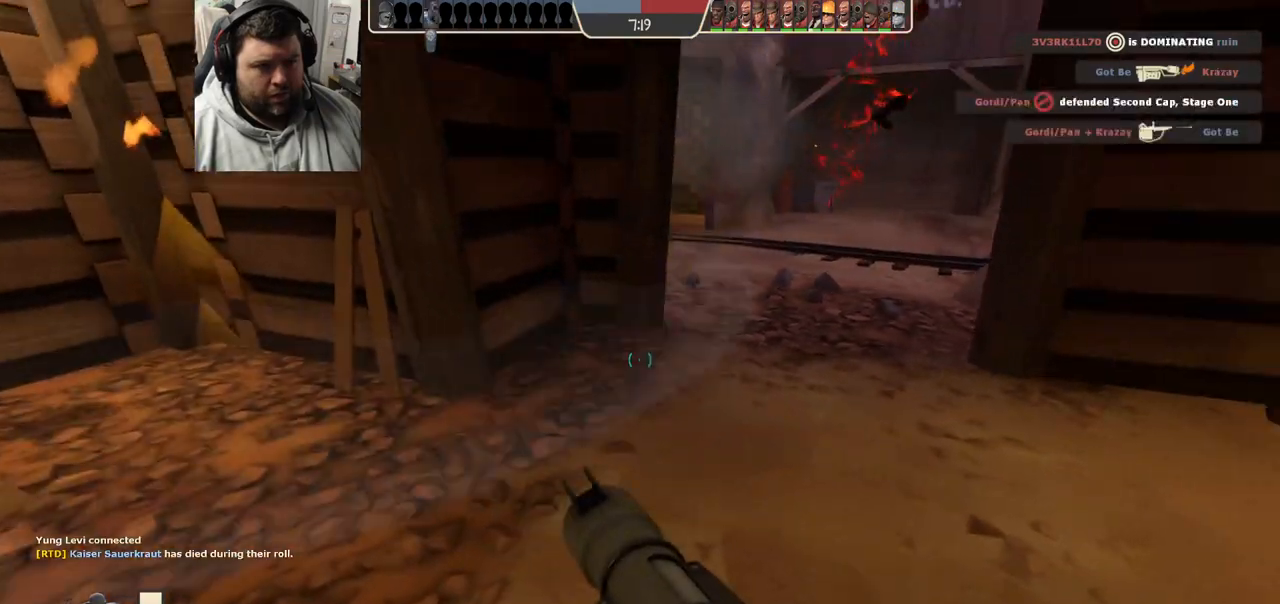
{"buttons": [], "left_stick": "up", "right_stick": "center", "events": [[217, "left_stick", "up"], [350, "SQUARE", "down"], [450, "SQUARE", "up"]]}
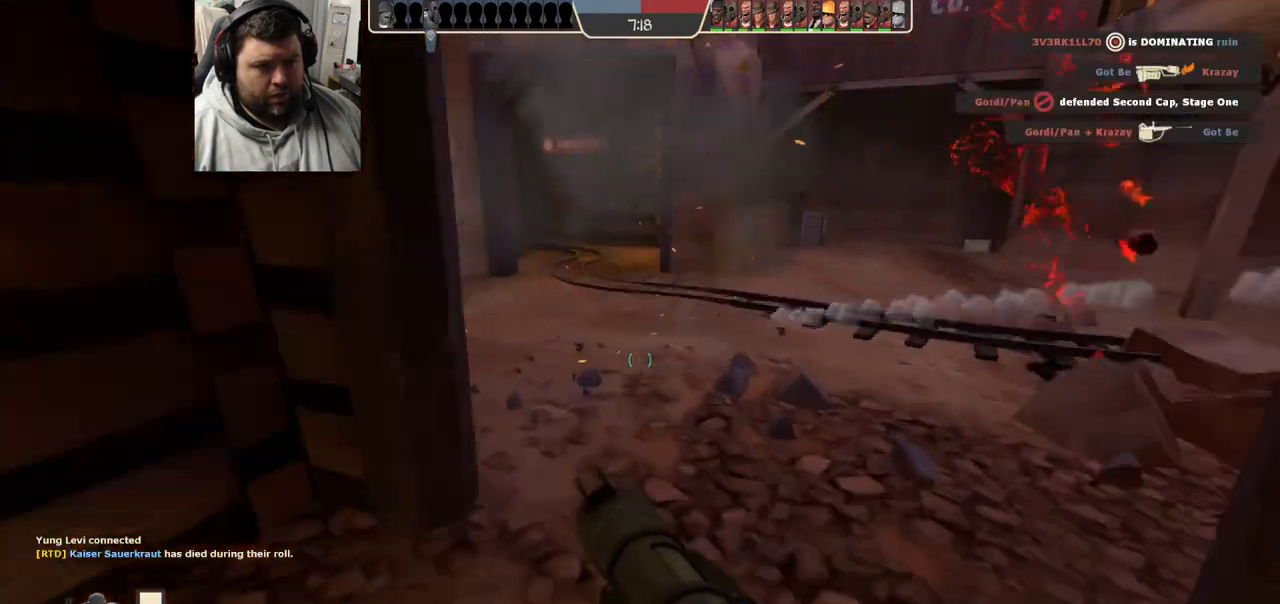
{"buttons": [], "left_stick": "up-right", "right_stick": "left", "events": [[100, "left_stick", "up-right"], [117, "right_stick", "left"]]}
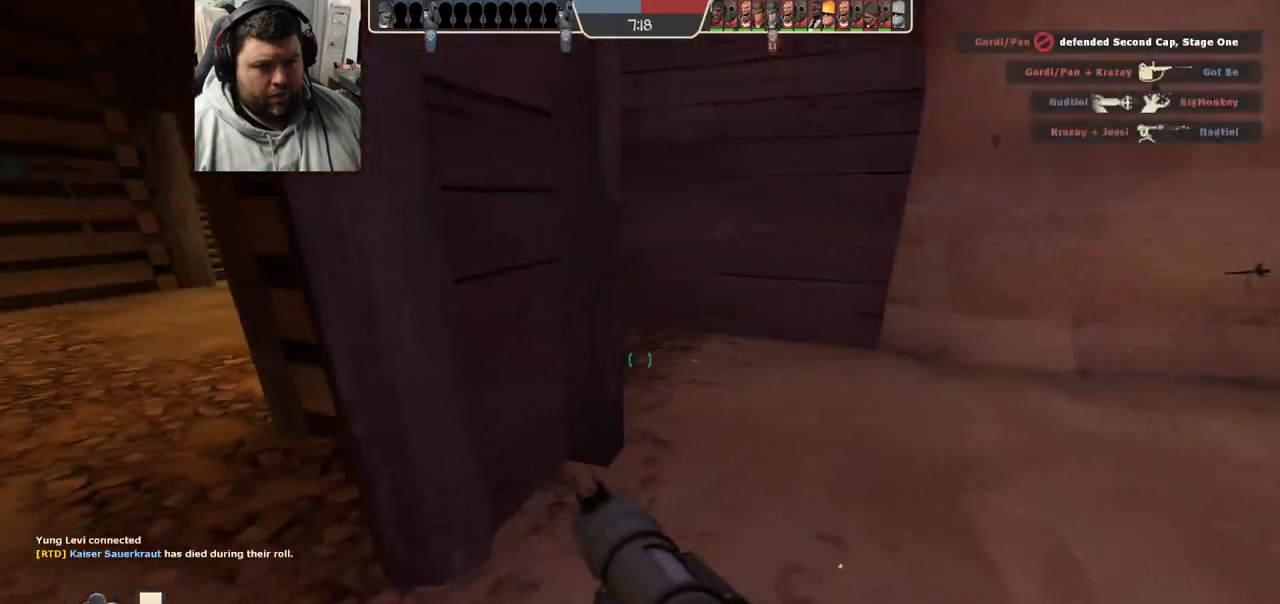
{"buttons": [], "left_stick": "up-right", "right_stick": "left", "events": []}
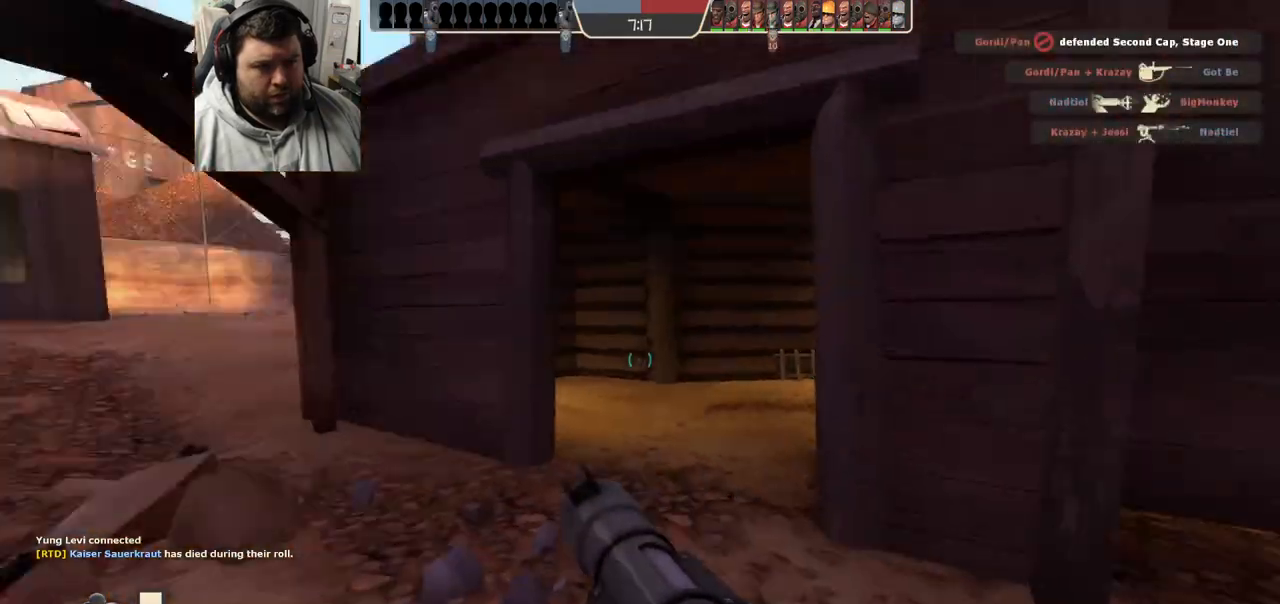
{"buttons": [], "left_stick": "right", "right_stick": "down-left", "events": [[83, "left_stick", "up"], [117, "right_stick", "center"], [283, "right_stick", "down-left"], [300, "left_stick", "up-right"], [500, "left_stick", "right"]]}
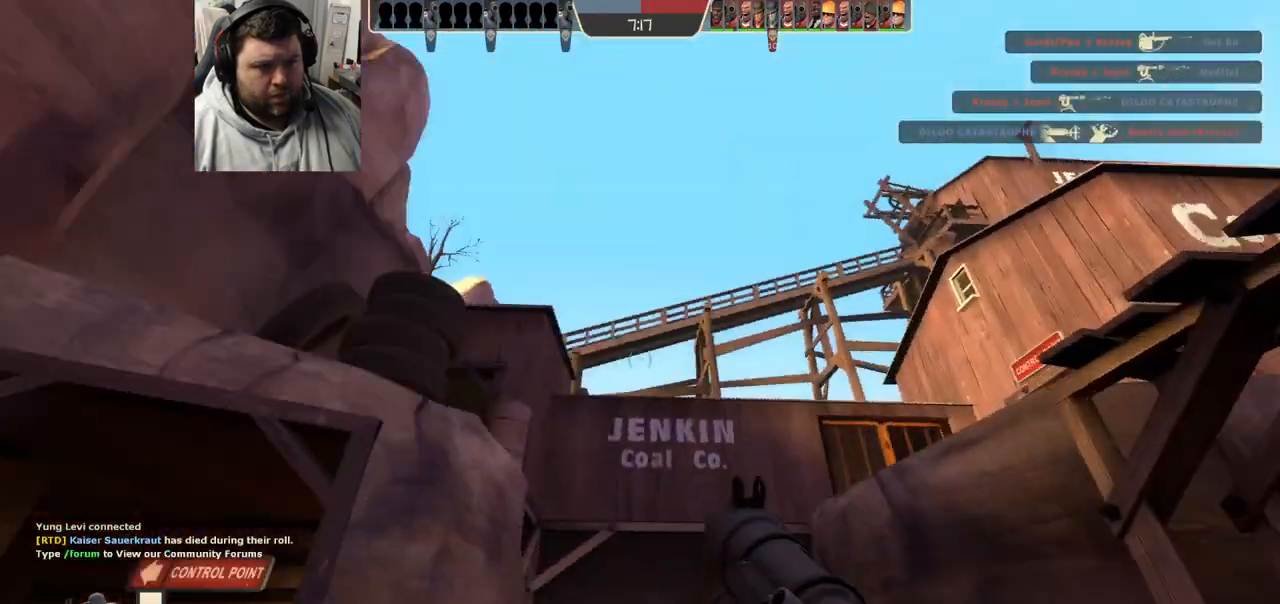
{"buttons": [], "left_stick": "down-left", "right_stick": "center", "events": [[17, "right_stick", "center"], [233, "right_stick", "right"], [300, "R2", "down"], [300, "right_stick", "center"], [317, "left_stick", "down-left"], [417, "R2", "up"]]}
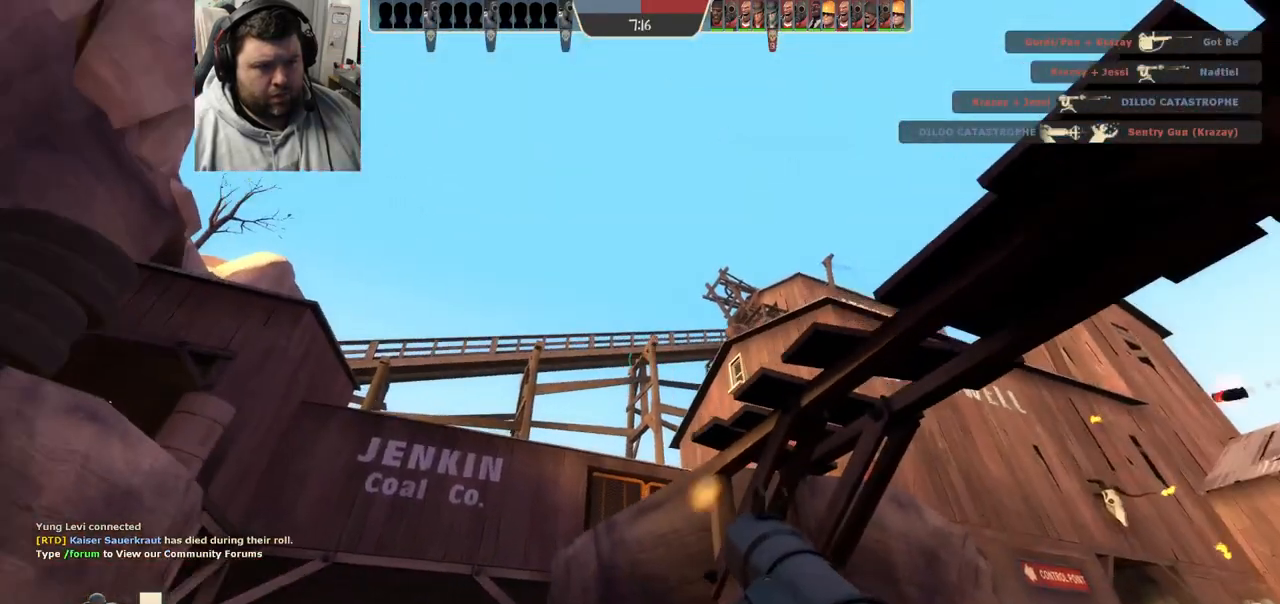
{"buttons": [], "left_stick": "down-left", "right_stick": "center", "events": [[133, "right_stick", "right"], [367, "right_stick", "center"], [383, "R2", "down"], [500, "R2", "up"]]}
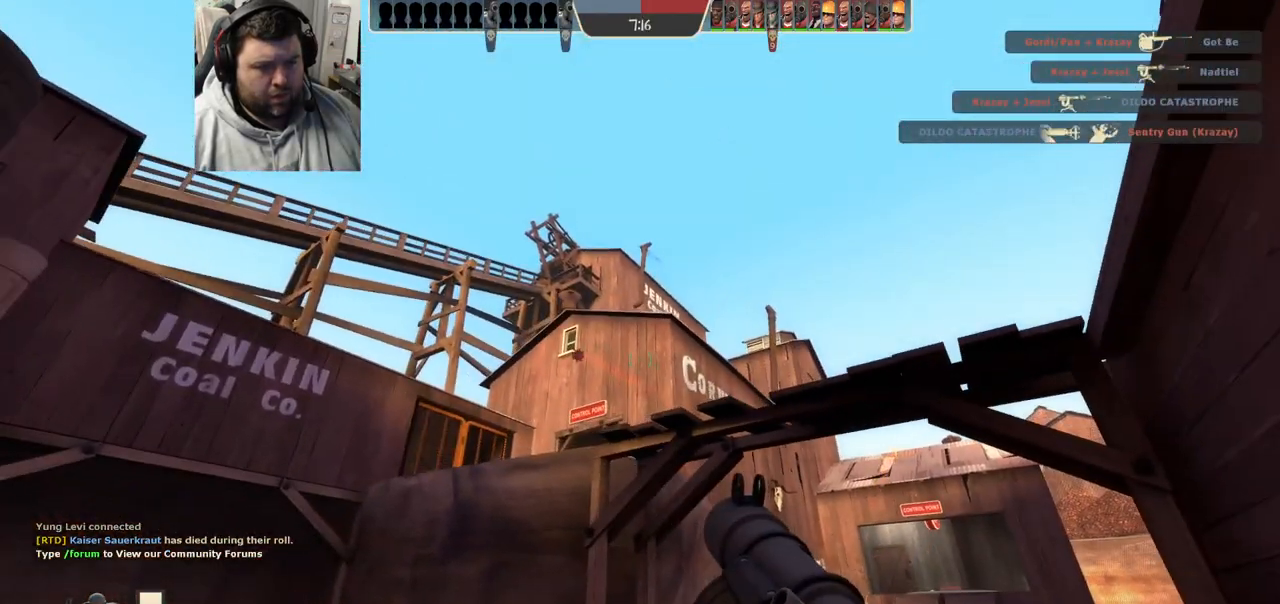
{"buttons": [], "left_stick": "left", "right_stick": "right", "events": [[117, "right_stick", "left"], [217, "right_stick", "center"], [233, "R2", "down"], [317, "left_stick", "left"], [350, "R2", "up"], [417, "right_stick", "right"]]}